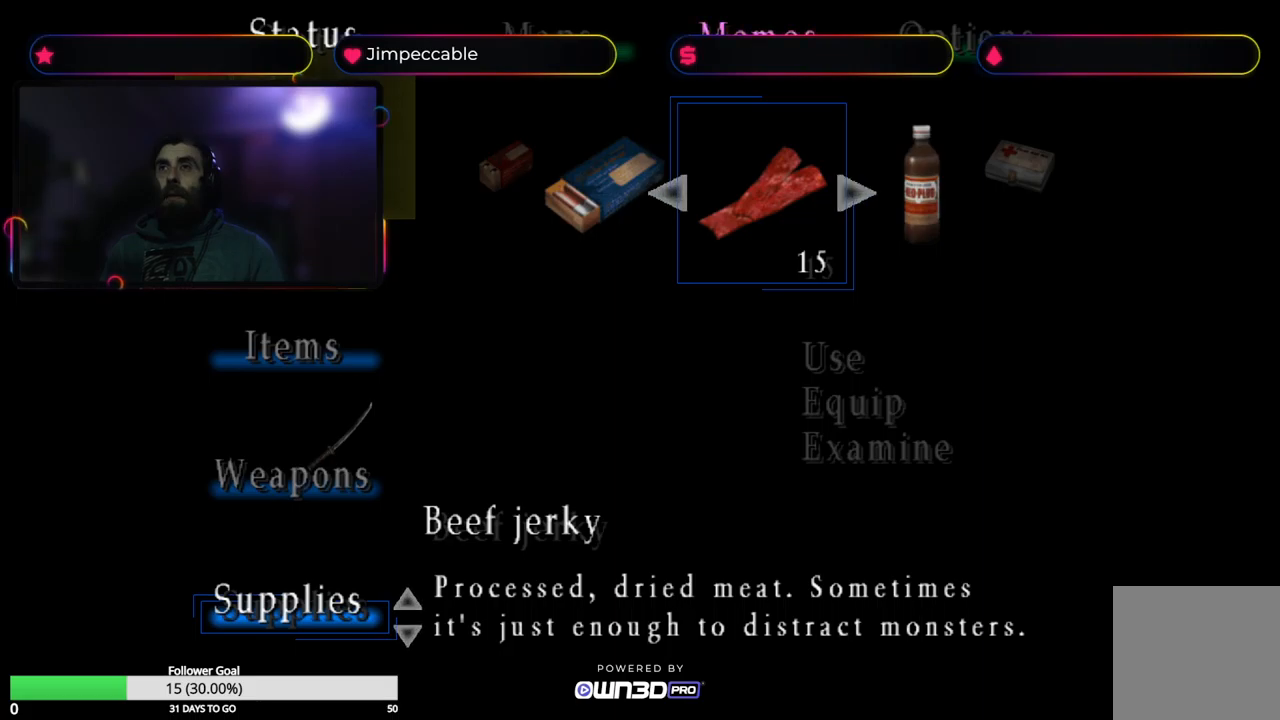
Gameplay with a controller (Xbox layout); each line is a JSON object with the inputs held at the frame after it. "events" lists button and stick changes between this image and that frame as [ms after this image, input, new state], when the widget could be followed in between.
{"buttons": [], "left_stick": "center", "right_stick": "center", "events": [[100, "left_stick", "center"], [333, "A", "down"], [467, "A", "up"]]}
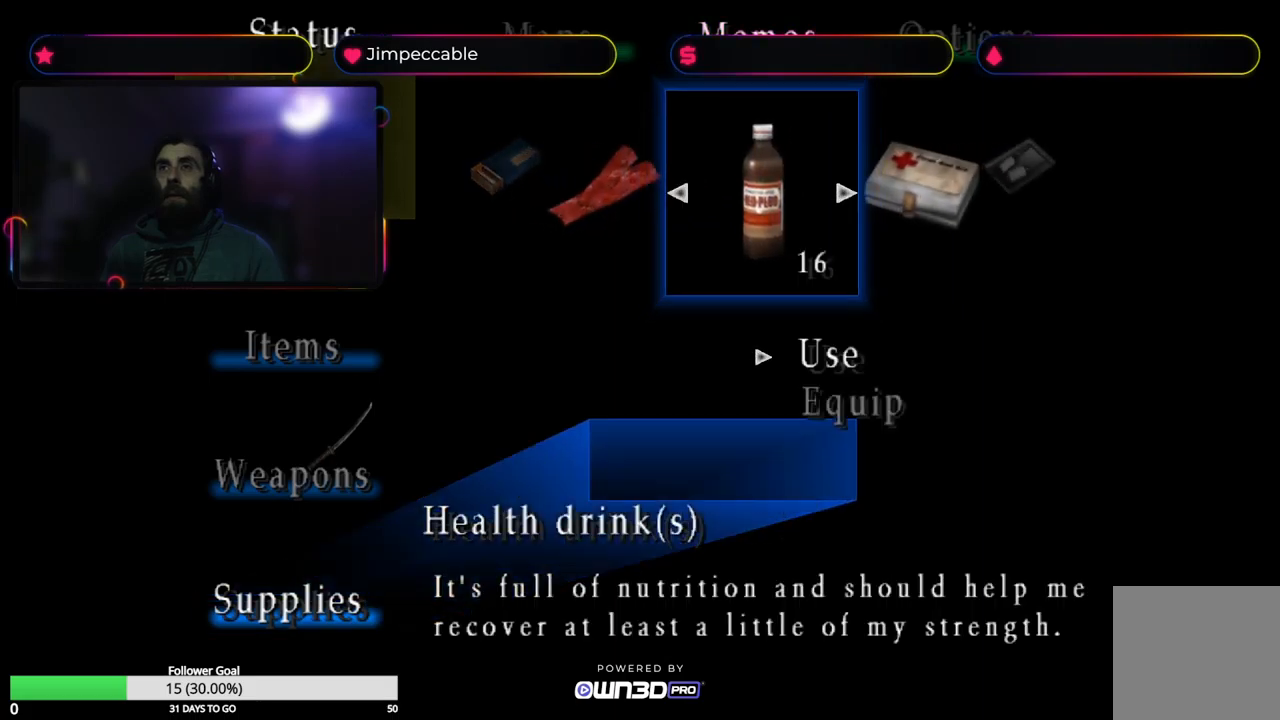
{"buttons": [], "left_stick": "center", "right_stick": "center", "events": [[283, "A", "down"], [417, "A", "up"]]}
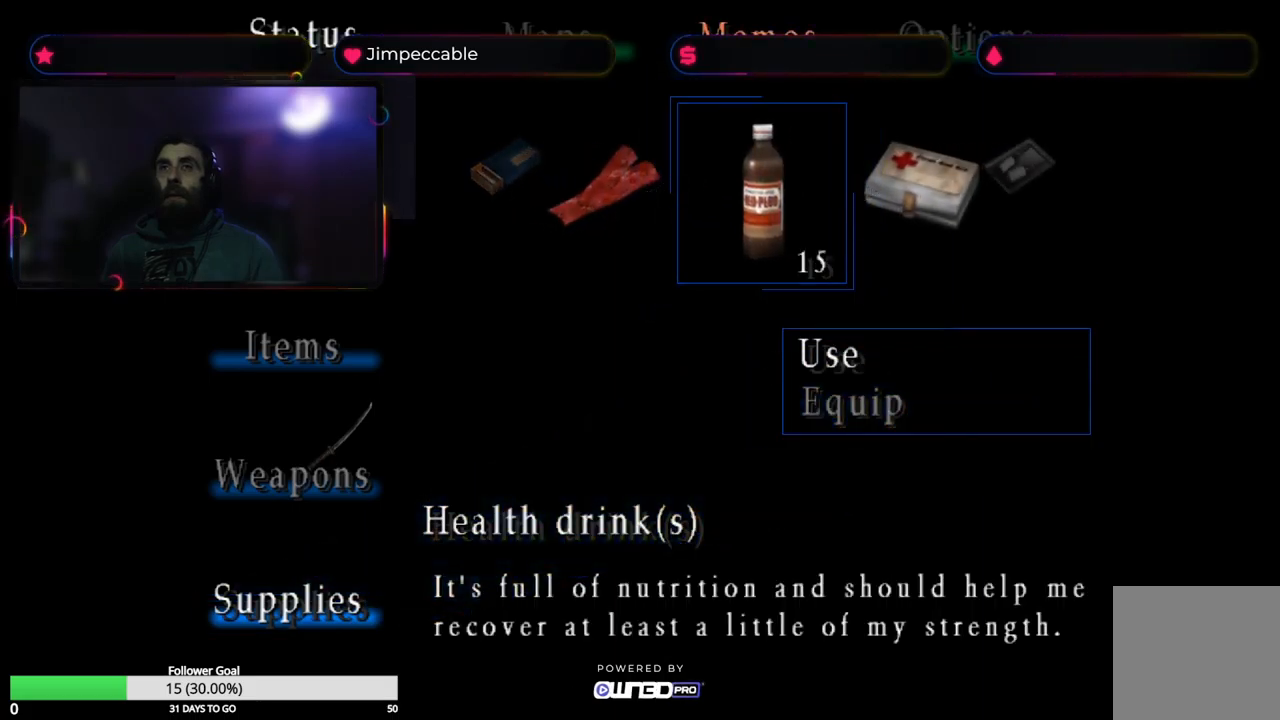
{"buttons": [], "left_stick": "center", "right_stick": "center", "events": [[333, "Y", "down"], [450, "Y", "up"]]}
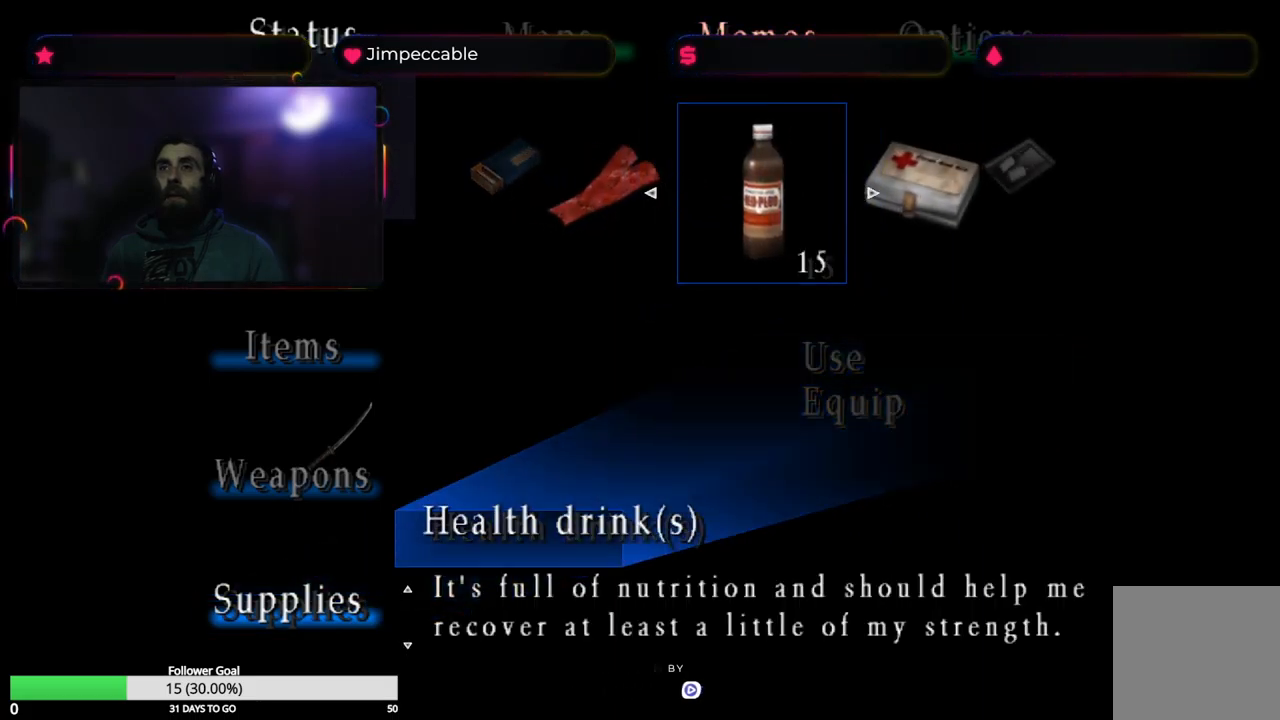
{"buttons": ["X"], "left_stick": "up-right", "right_stick": "center", "events": [[67, "Y", "down"], [133, "Y", "up"], [450, "X", "down"], [450, "left_stick", "up-right"]]}
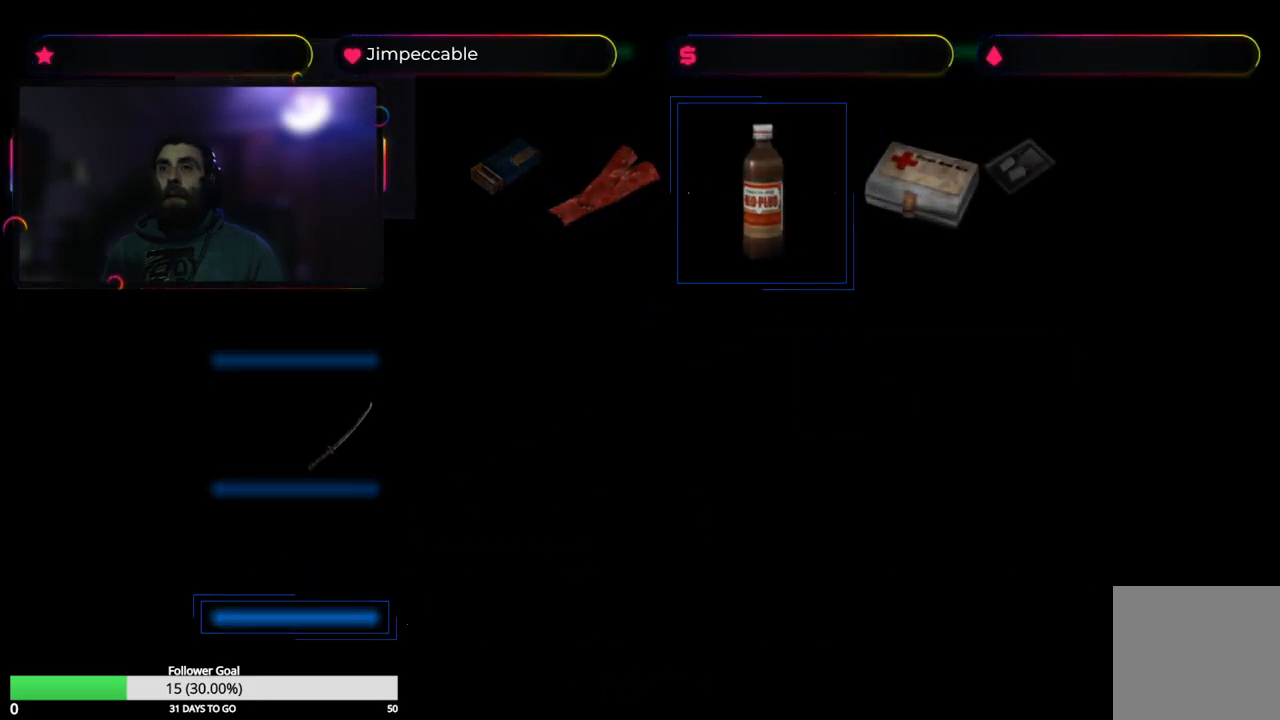
{"buttons": ["X"], "left_stick": "up", "right_stick": "center", "events": [[50, "left_stick", "up"]]}
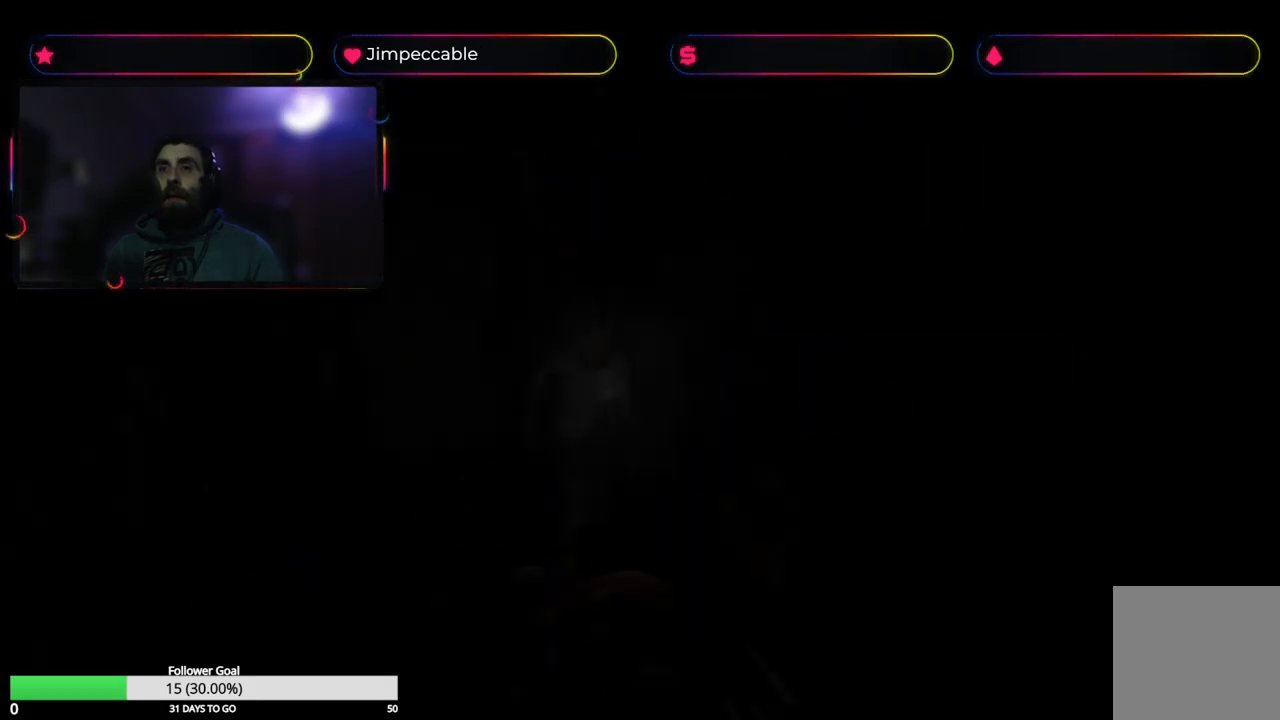
{"buttons": ["X"], "left_stick": "up", "right_stick": "center", "events": []}
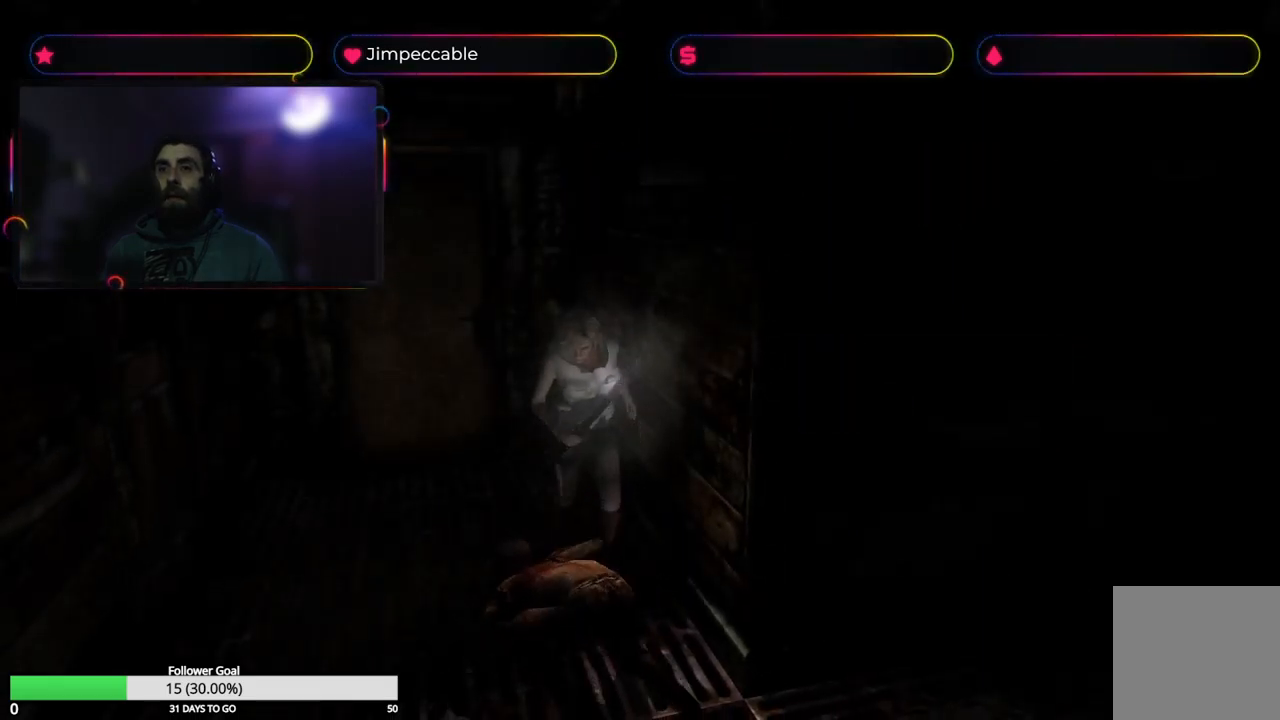
{"buttons": ["X"], "left_stick": "up-right", "right_stick": "center", "events": [[183, "left_stick", "up-left"], [300, "left_stick", "up"], [467, "left_stick", "up-right"]]}
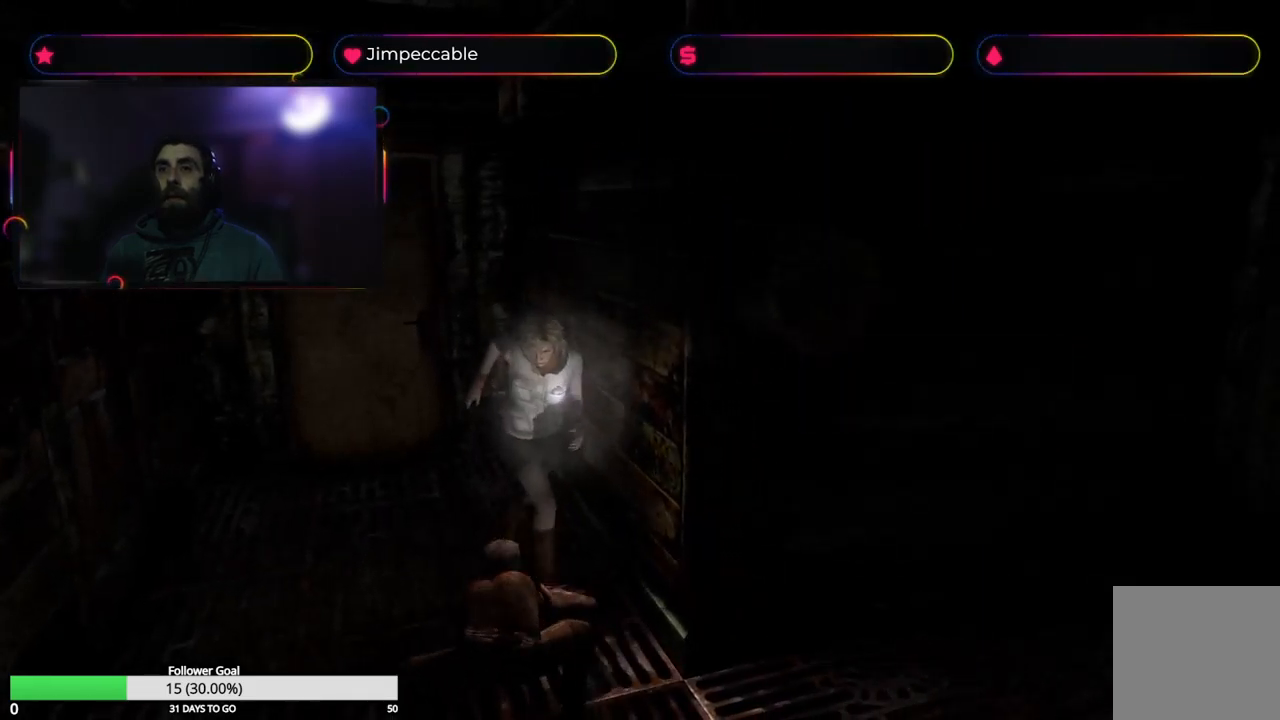
{"buttons": ["X"], "left_stick": "up", "right_stick": "center", "events": [[233, "left_stick", "up"]]}
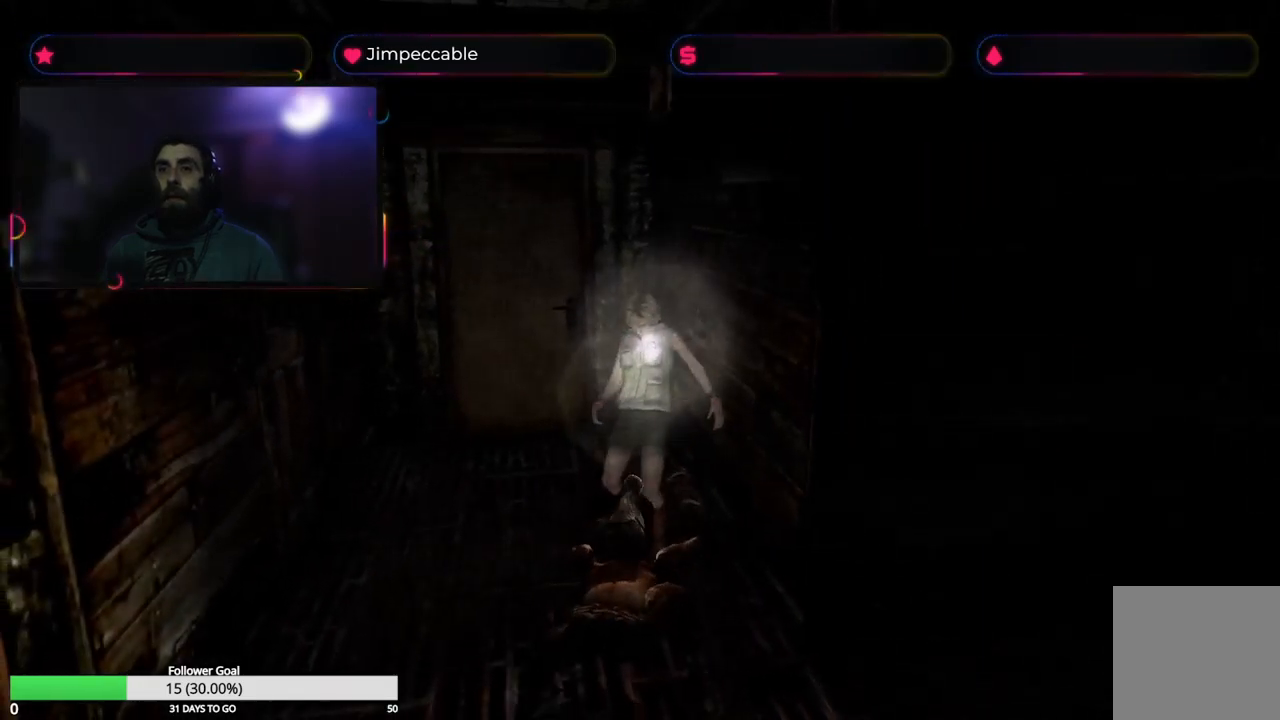
{"buttons": ["X"], "left_stick": "up-right", "right_stick": "center", "events": [[500, "left_stick", "up-right"]]}
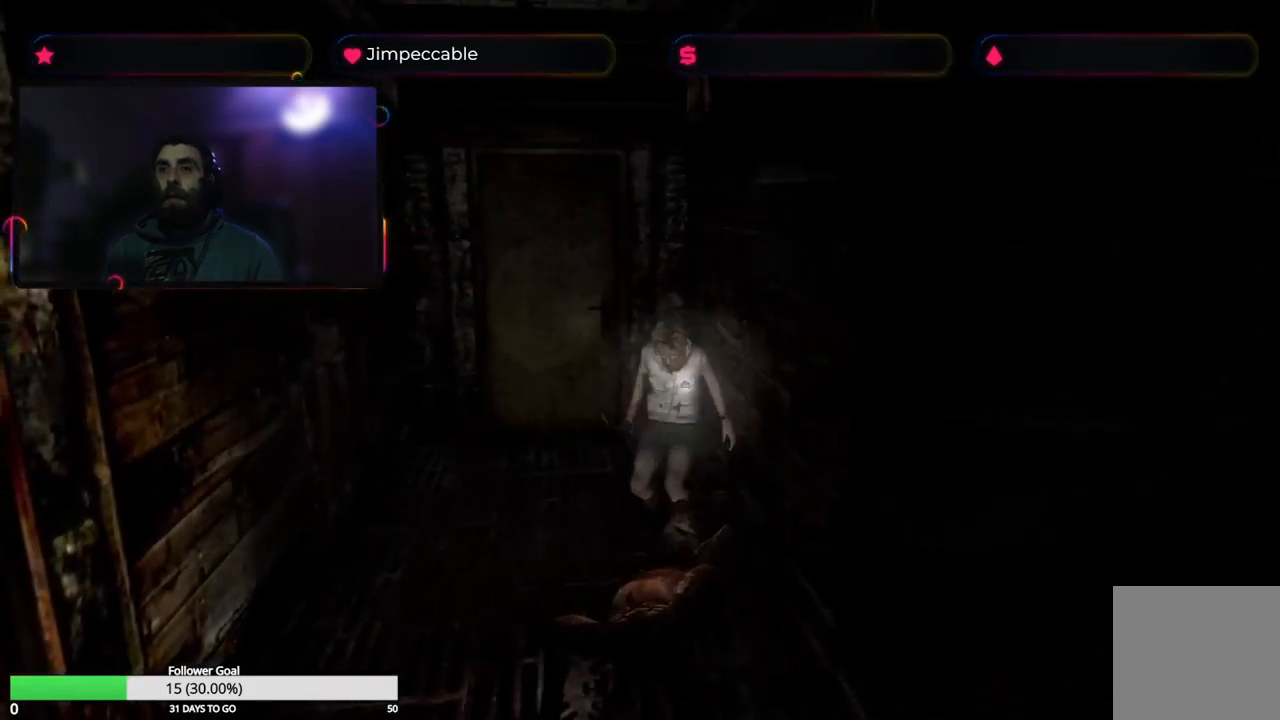
{"buttons": ["A"], "left_stick": "down", "right_stick": "center", "events": [[234, "A", "down"], [284, "X", "up"], [350, "A", "up"], [400, "left_stick", "up-left"], [450, "A", "down"], [467, "left_stick", "down"]]}
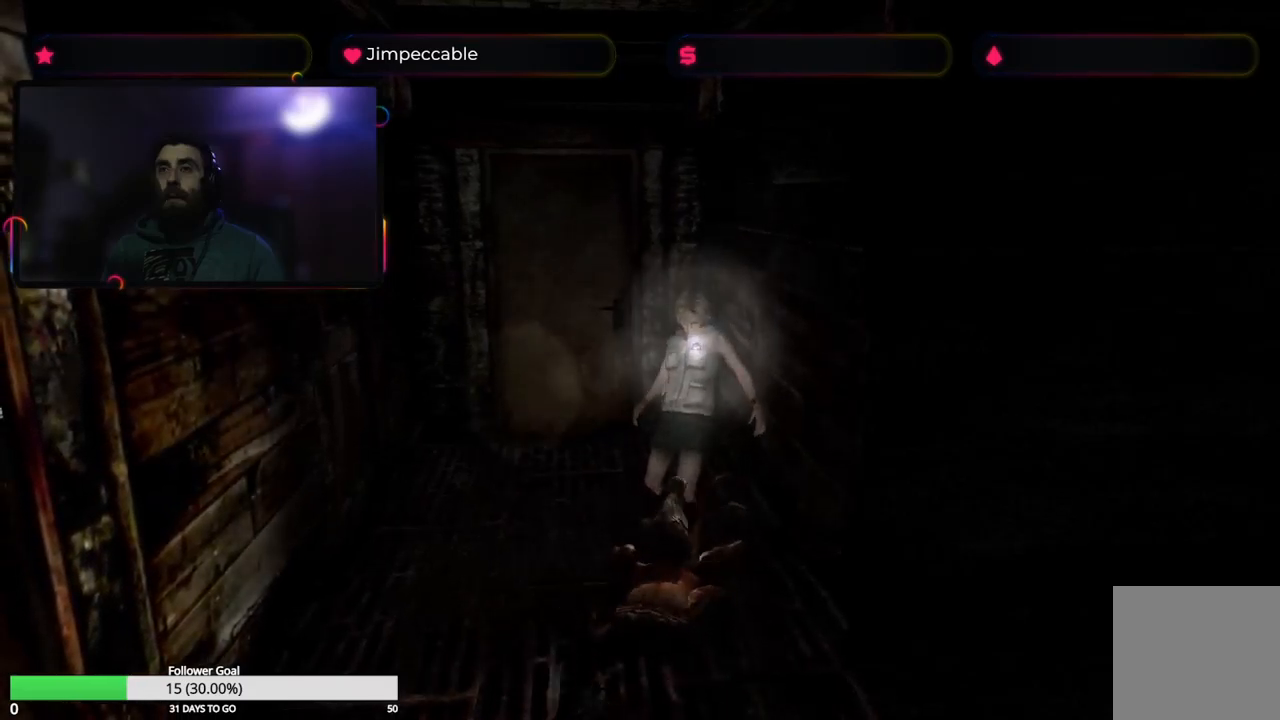
{"buttons": ["A"], "left_stick": "center", "right_stick": "center", "events": [[67, "A", "up"], [117, "A", "down"], [134, "left_stick", "center"], [167, "A", "up"], [234, "A", "down"], [284, "A", "up"], [300, "left_stick", "down-left"], [350, "A", "down"], [384, "left_stick", "center"], [400, "A", "up"], [484, "A", "down"]]}
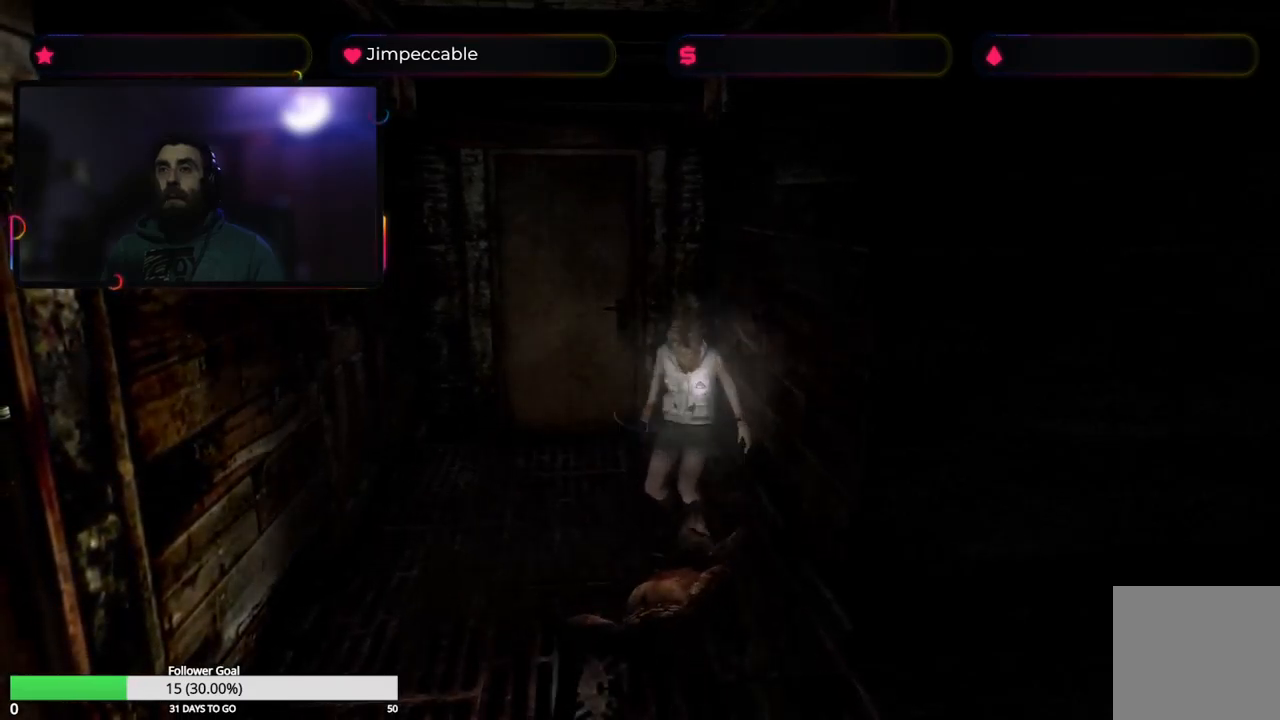
{"buttons": [], "left_stick": "down", "right_stick": "center", "events": [[17, "left_stick", "down-left"], [50, "A", "up"], [117, "A", "down"], [167, "A", "up"], [200, "left_stick", "center"], [250, "A", "down"], [300, "A", "up"], [350, "left_stick", "down"], [384, "A", "down"], [434, "A", "up"]]}
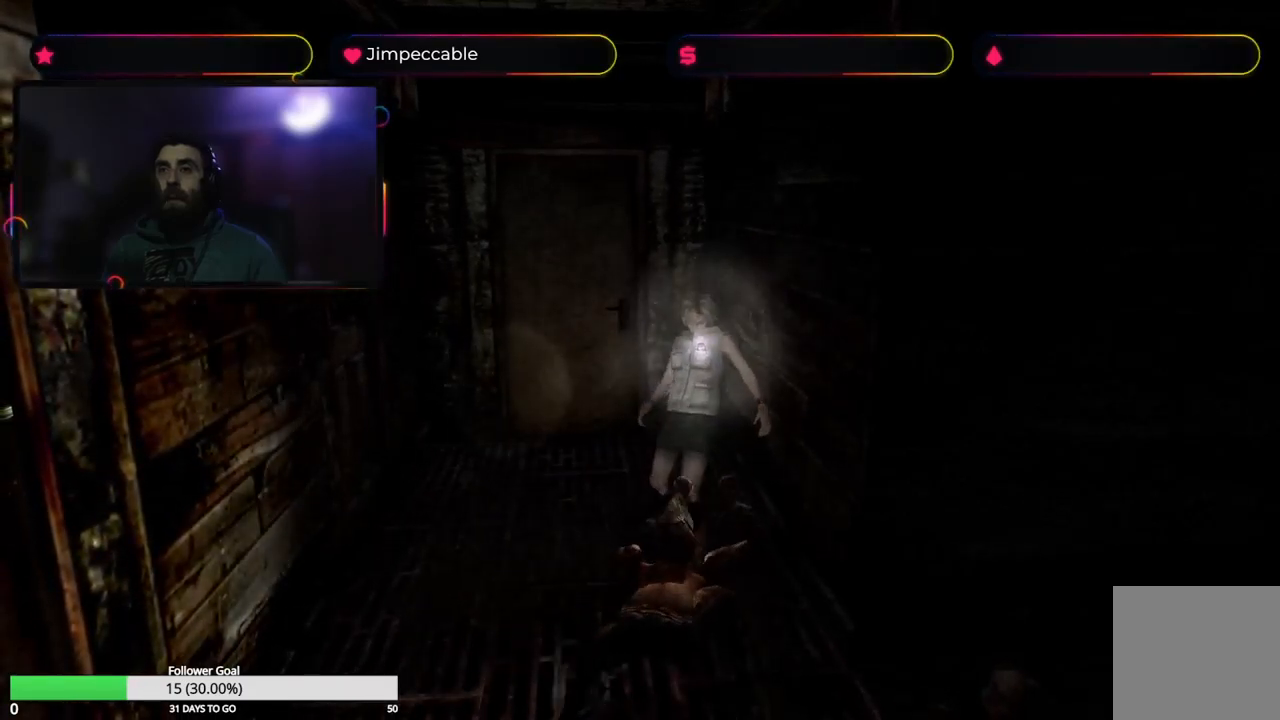
{"buttons": [], "left_stick": "down", "right_stick": "center", "events": [[17, "A", "down"], [17, "left_stick", "center"], [84, "A", "up"], [134, "left_stick", "down"], [150, "A", "down"], [200, "A", "up"], [300, "A", "down"], [334, "left_stick", "center"], [350, "A", "up"], [400, "A", "down"], [417, "left_stick", "down"], [484, "A", "up"]]}
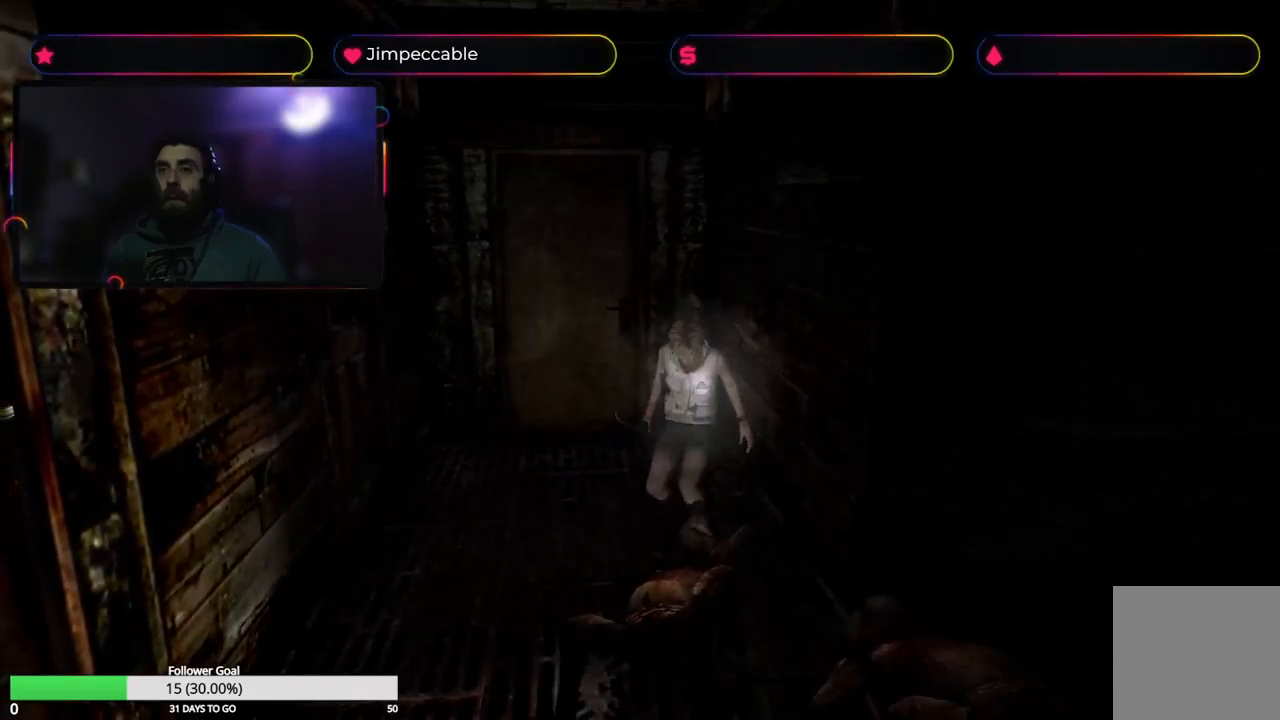
{"buttons": ["A"], "left_stick": "down", "right_stick": "center", "events": [[100, "left_stick", "center"], [184, "A", "down"], [234, "left_stick", "down"], [250, "A", "up"], [317, "A", "down"], [367, "A", "up"], [400, "left_stick", "center"], [450, "A", "down"], [500, "left_stick", "down"]]}
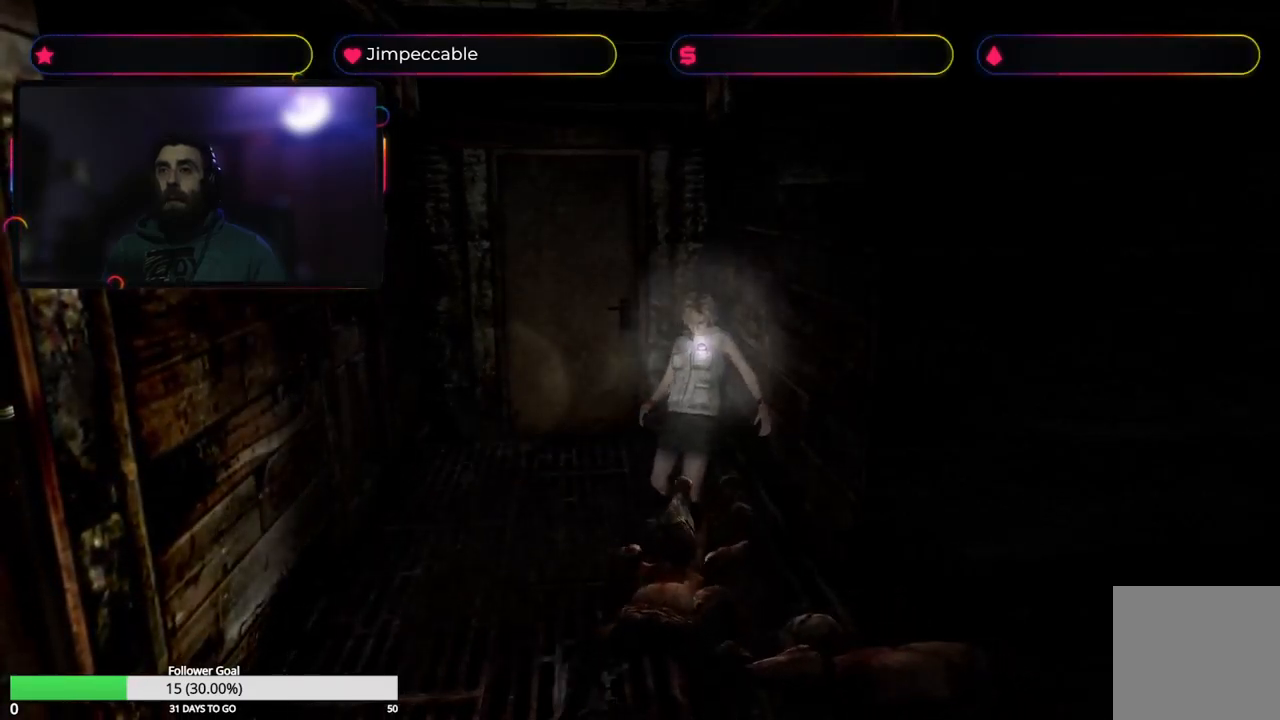
{"buttons": ["A"], "left_stick": "center", "right_stick": "center", "events": [[34, "A", "up"], [200, "left_stick", "center"], [217, "A", "down"], [250, "left_stick", "down"], [284, "A", "up"], [350, "A", "down"], [417, "A", "up"], [484, "A", "down"], [500, "left_stick", "center"]]}
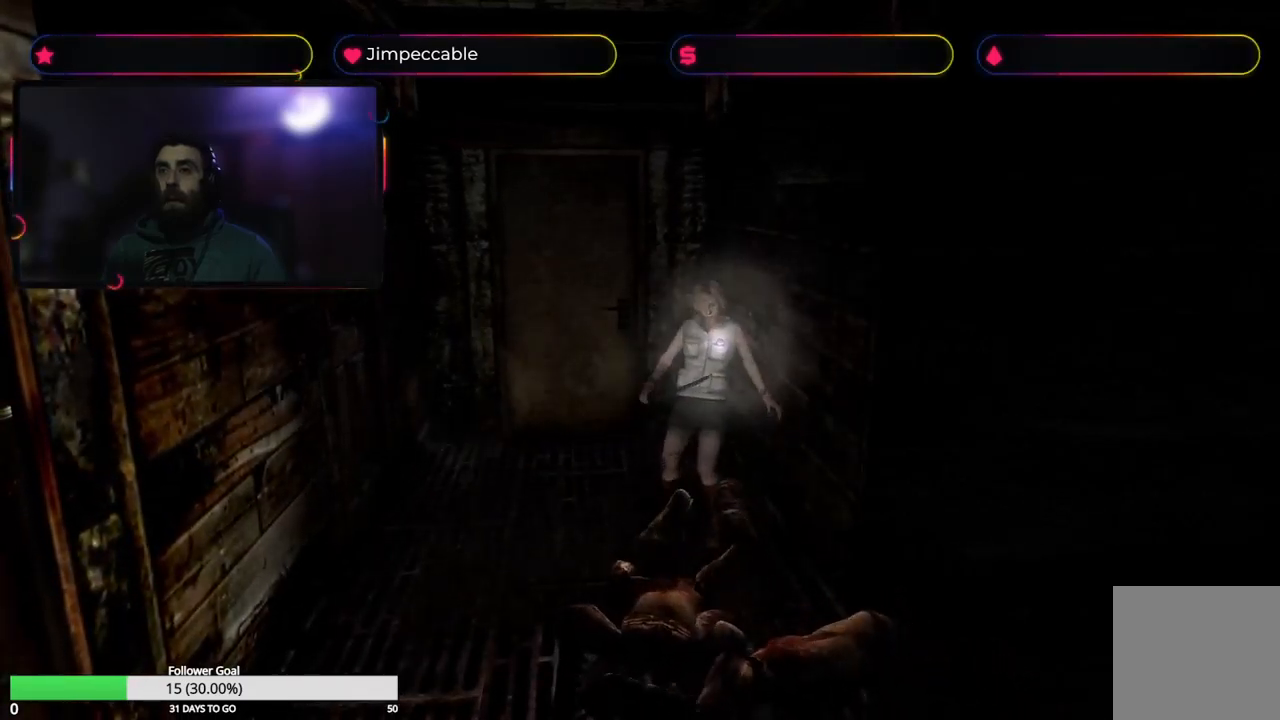
{"buttons": [], "left_stick": "down", "right_stick": "center", "events": [[67, "A", "up"], [67, "left_stick", "down"], [150, "A", "down"], [200, "A", "up"], [267, "A", "down"], [267, "left_stick", "center"], [334, "left_stick", "down"], [367, "A", "up"], [417, "A", "down"], [500, "A", "up"]]}
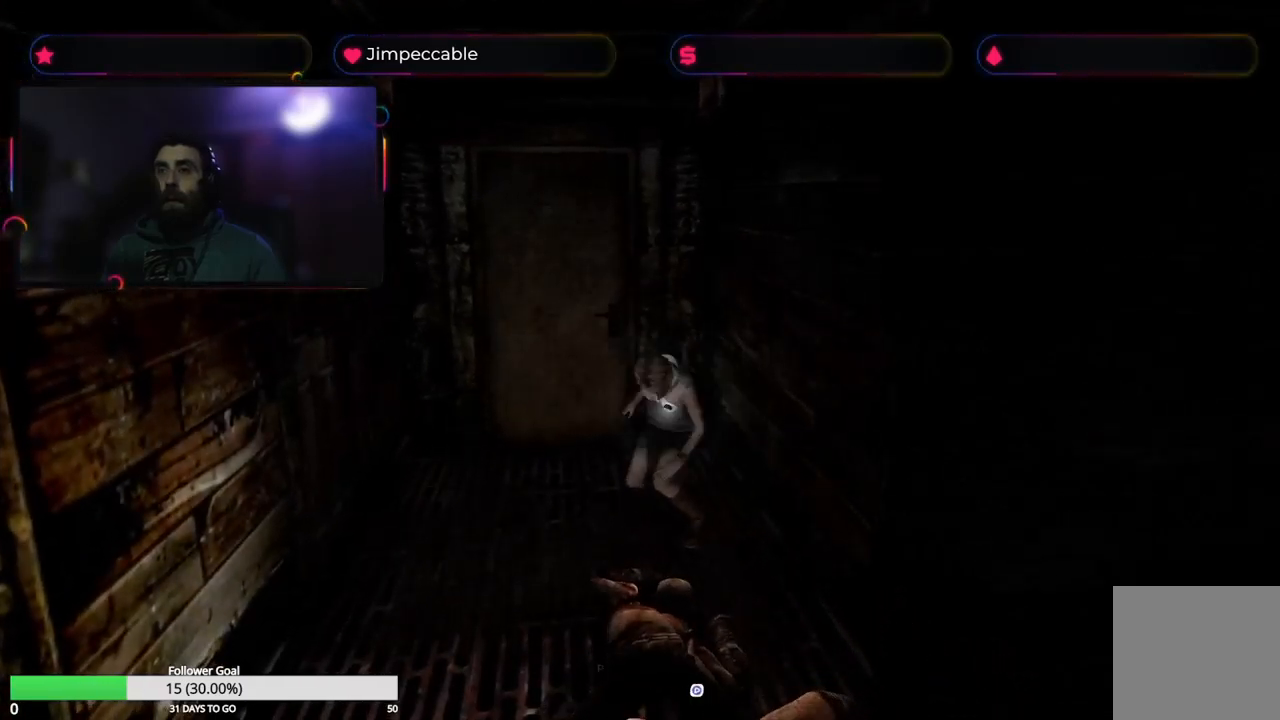
{"buttons": ["A", "R2"], "left_stick": "center", "right_stick": "center", "events": [[50, "A", "down"], [50, "left_stick", "center"], [100, "A", "up"], [317, "R2", "down"], [450, "A", "down"]]}
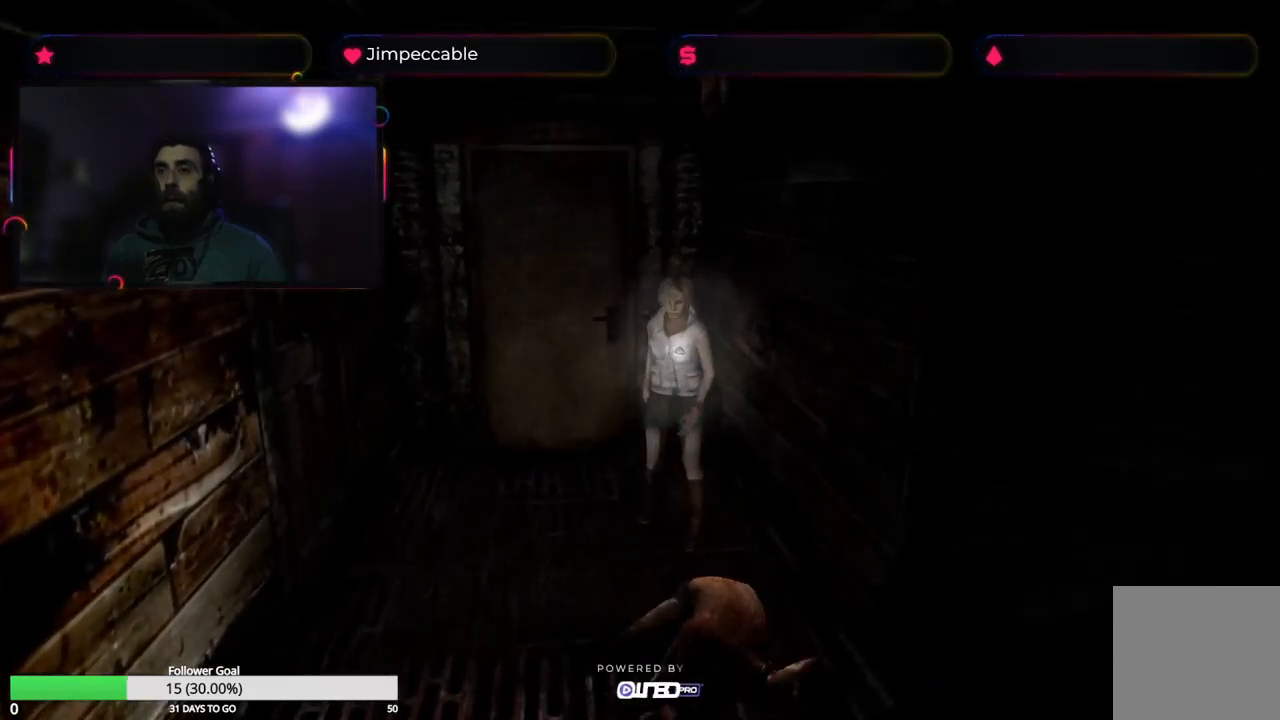
{"buttons": ["A", "R2"], "left_stick": "center", "right_stick": "center", "events": []}
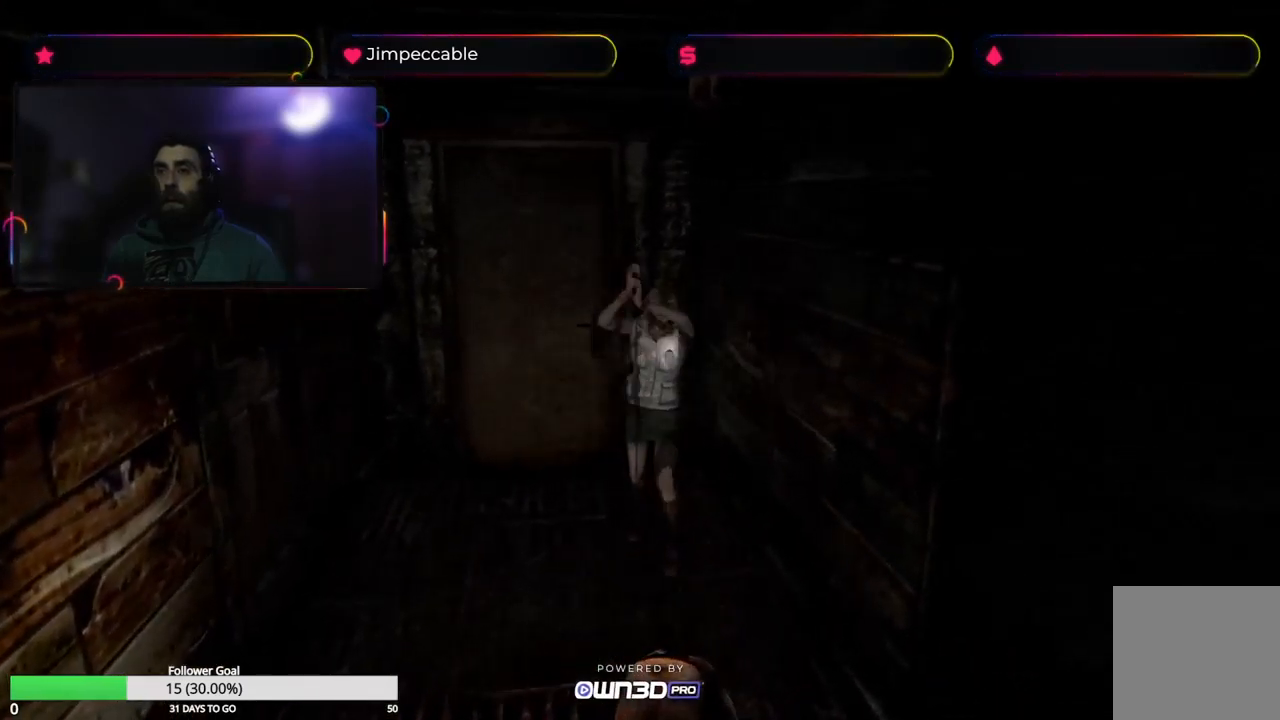
{"buttons": ["R2"], "left_stick": "center", "right_stick": "center", "events": [[467, "A", "up"]]}
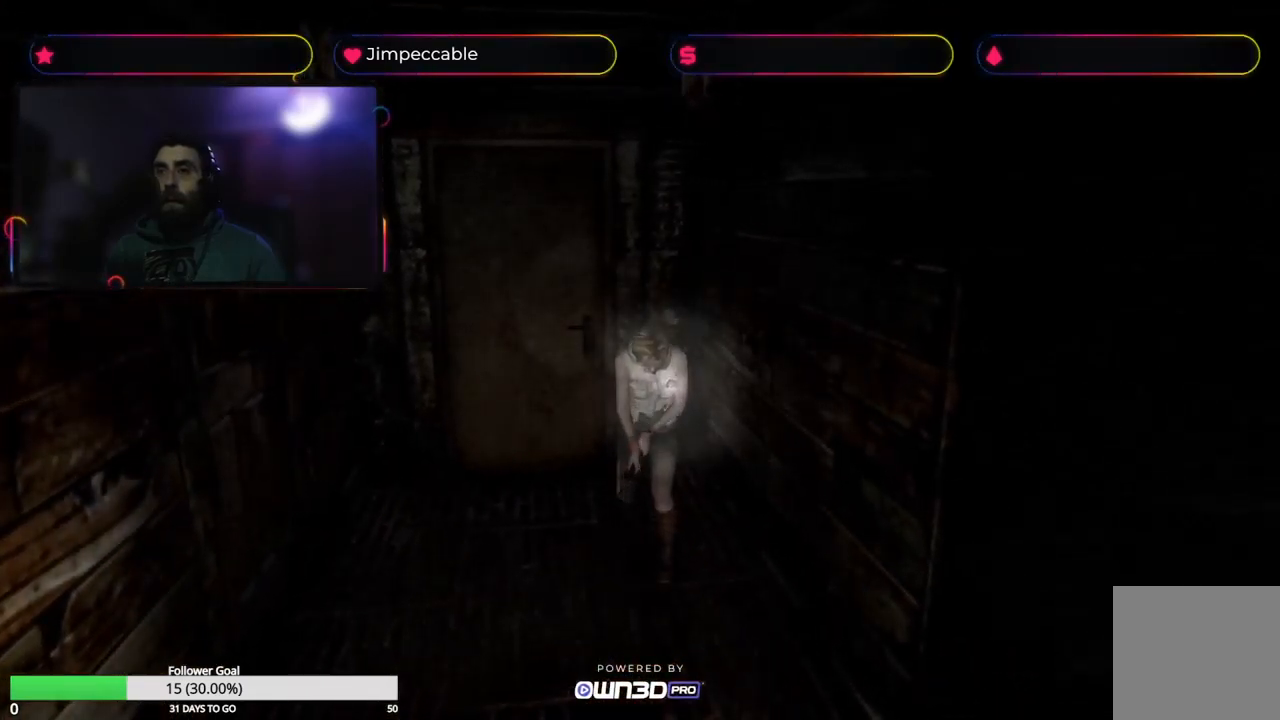
{"buttons": ["A", "R2"], "left_stick": "center", "right_stick": "center", "events": [[50, "A", "down"]]}
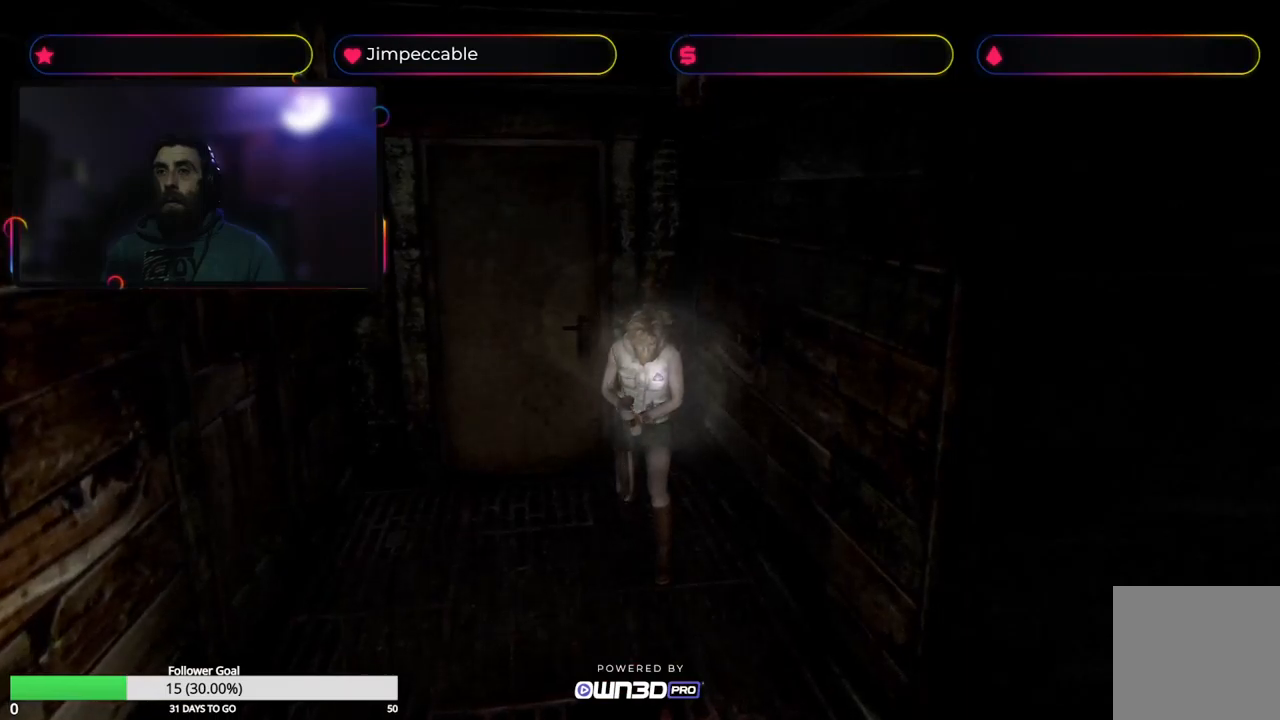
{"buttons": ["L2", "R2"], "left_stick": "center", "right_stick": "center", "events": [[233, "A", "up"], [350, "L2", "down"]]}
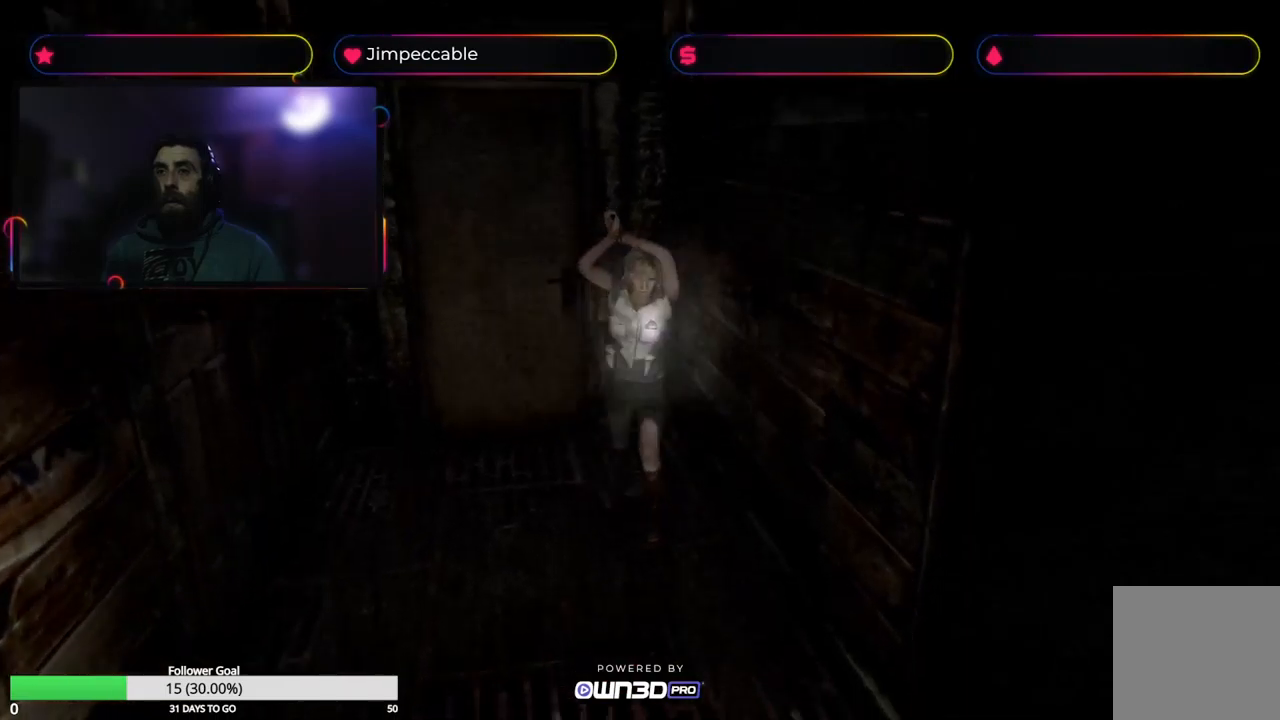
{"buttons": ["L2", "R2"], "left_stick": "center", "right_stick": "center", "events": []}
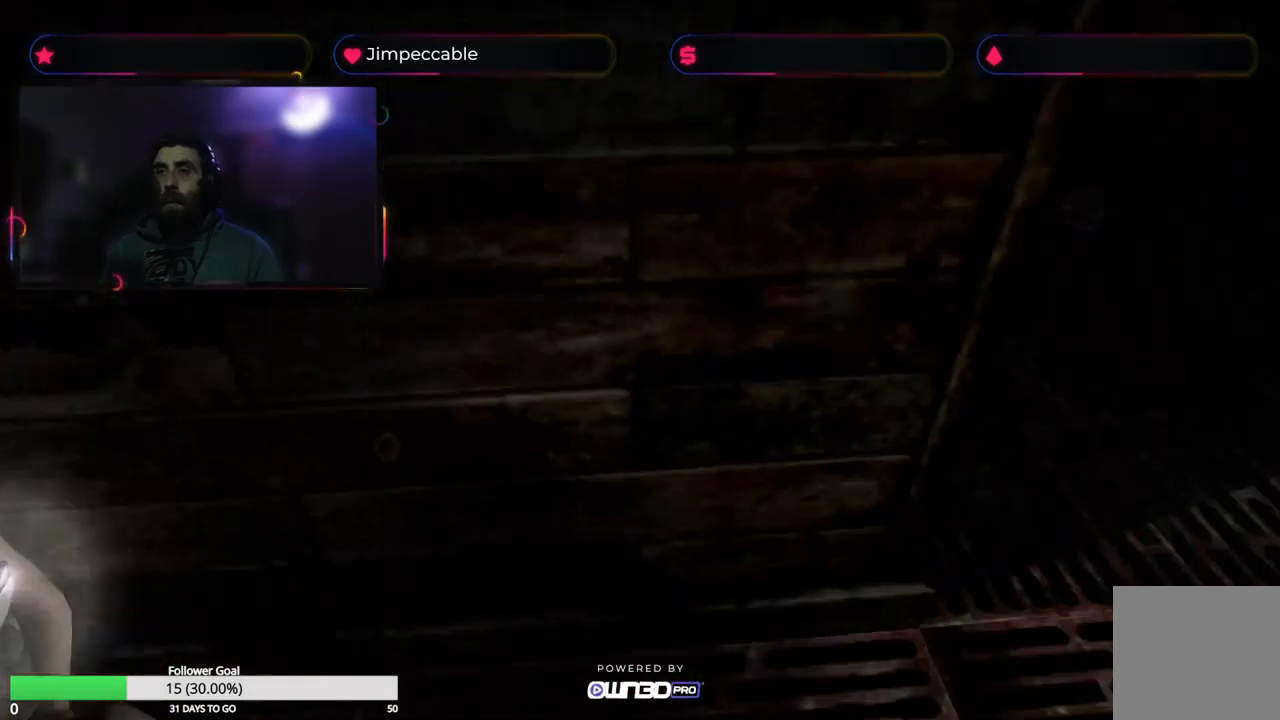
{"buttons": ["L2", "R2"], "left_stick": "center", "right_stick": "center", "events": []}
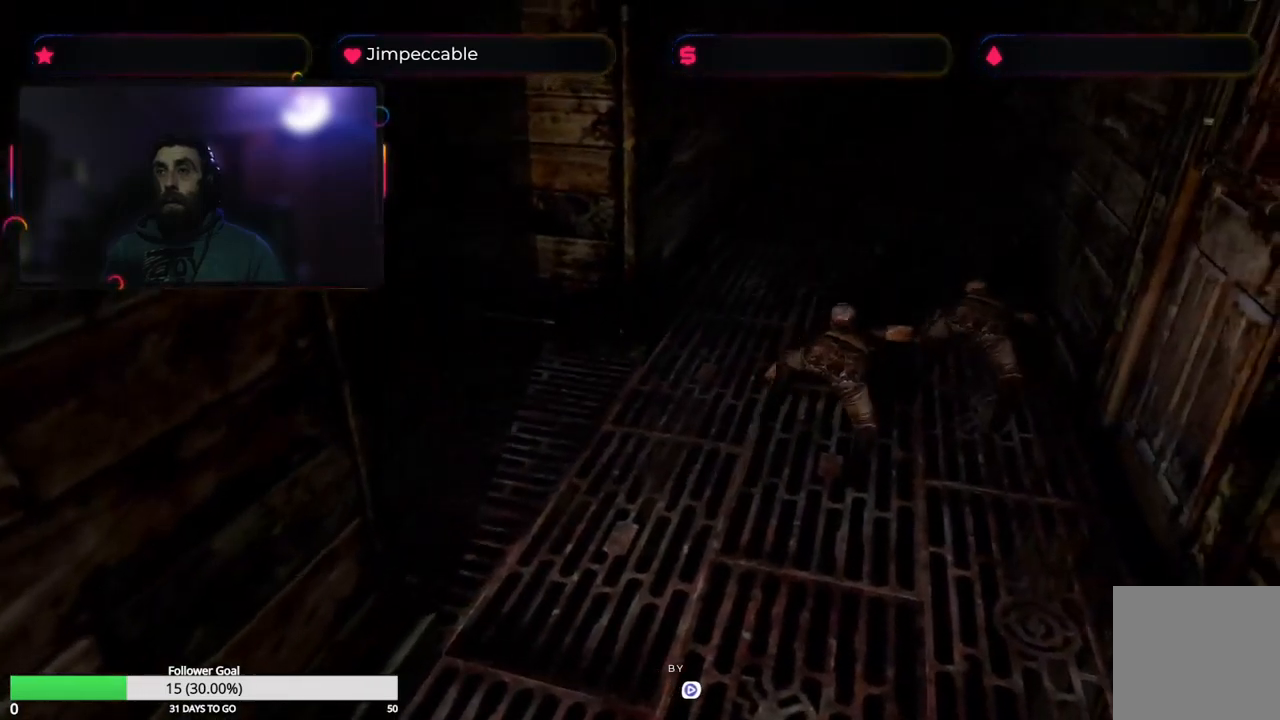
{"buttons": ["X"], "left_stick": "center", "right_stick": "center", "events": [[400, "L2", "up"], [450, "R2", "up"], [483, "X", "down"]]}
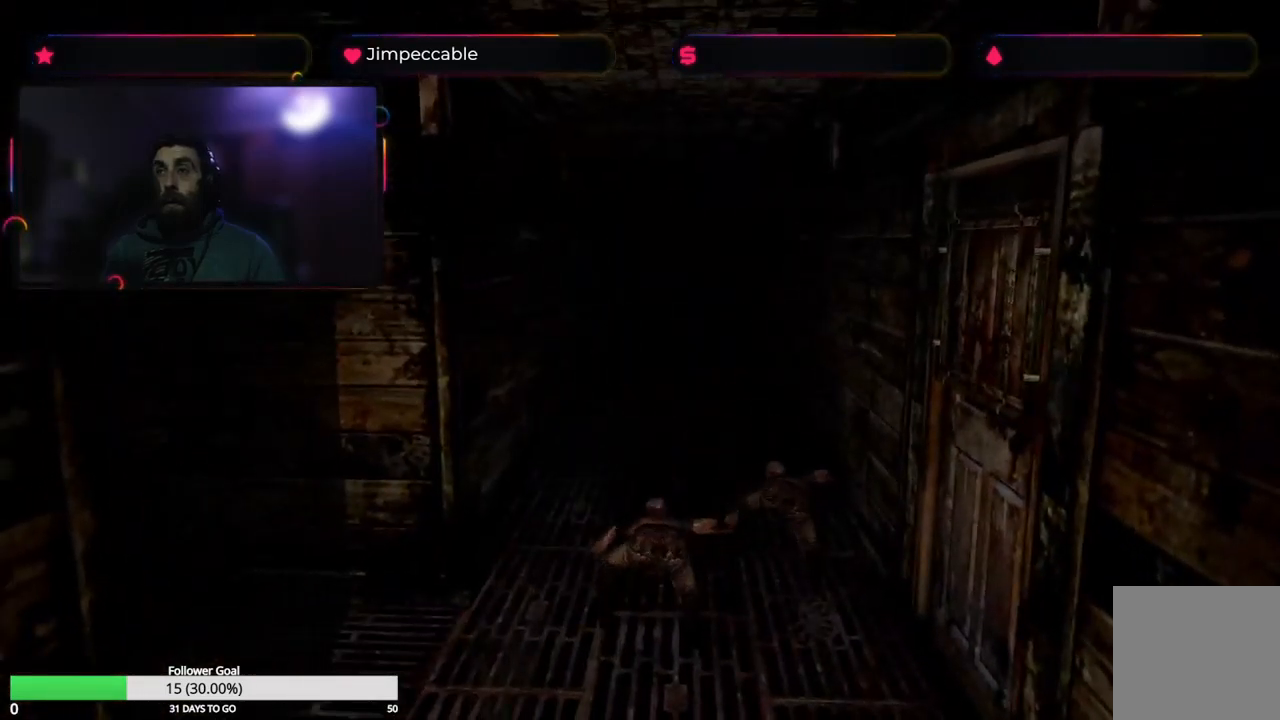
{"buttons": ["X"], "left_stick": "up", "right_stick": "center", "events": [[100, "left_stick", "up"]]}